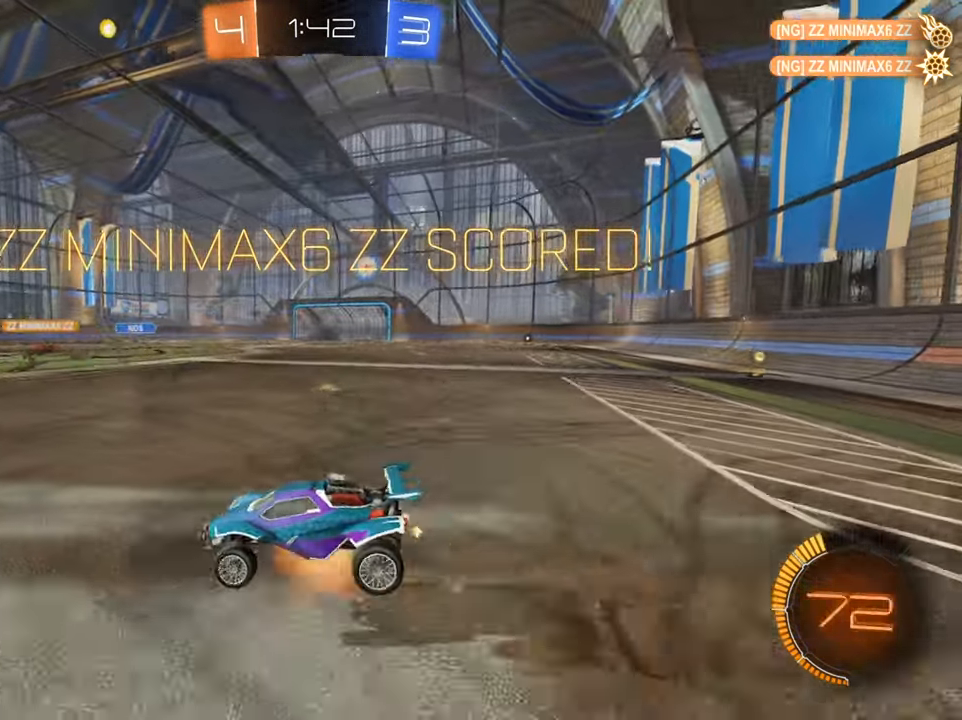
Gameplay with a controller (Xbox layout); each line is a JSON object with the inputs held at the frame after it. "events" lists button and stick changes between this image and that frame as [ms after this image, input, new state], when the widget could be followed in between.
{"buttons": ["R2"], "left_stick": "up-right", "right_stick": "center", "events": [[66, "A", "down"], [83, "A", "up"], [216, "X", "down"], [317, "X", "up"]]}
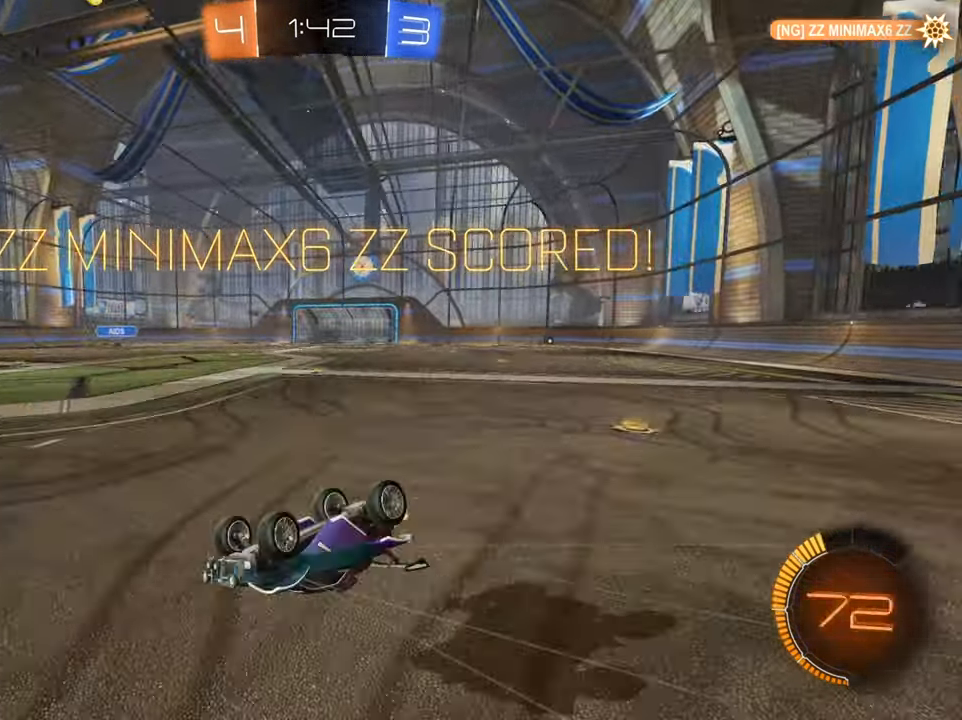
{"buttons": [], "left_stick": "center", "right_stick": "center", "events": [[33, "left_stick", "center"], [483, "R2", "up"]]}
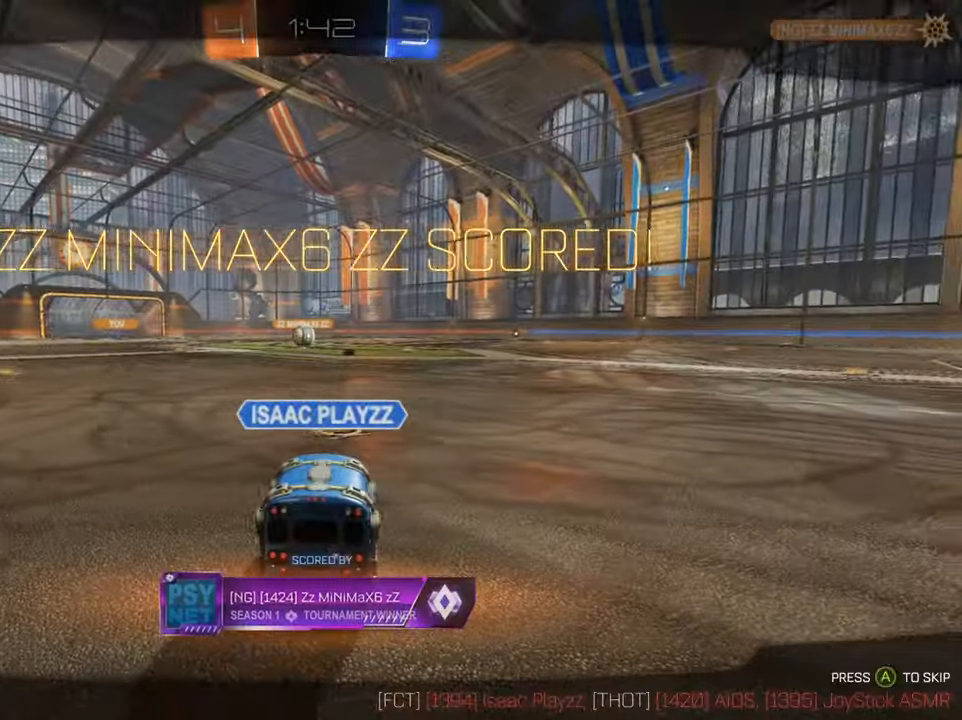
{"buttons": [], "left_stick": "center", "right_stick": "center", "events": [[100, "A", "down"], [233, "A", "up"]]}
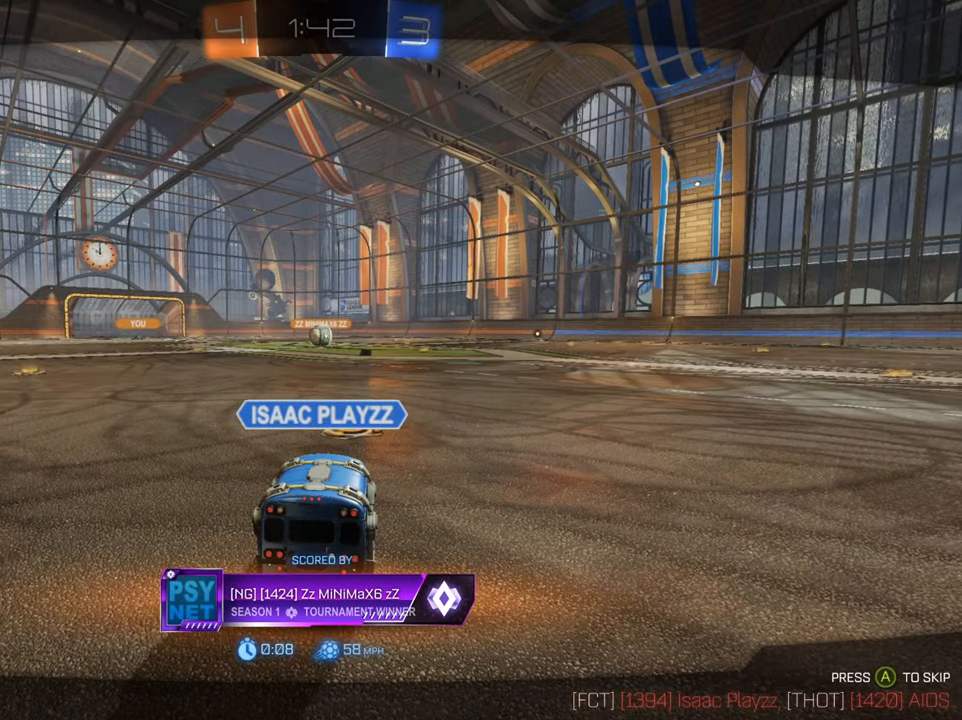
{"buttons": [], "left_stick": "center", "right_stick": "center", "events": []}
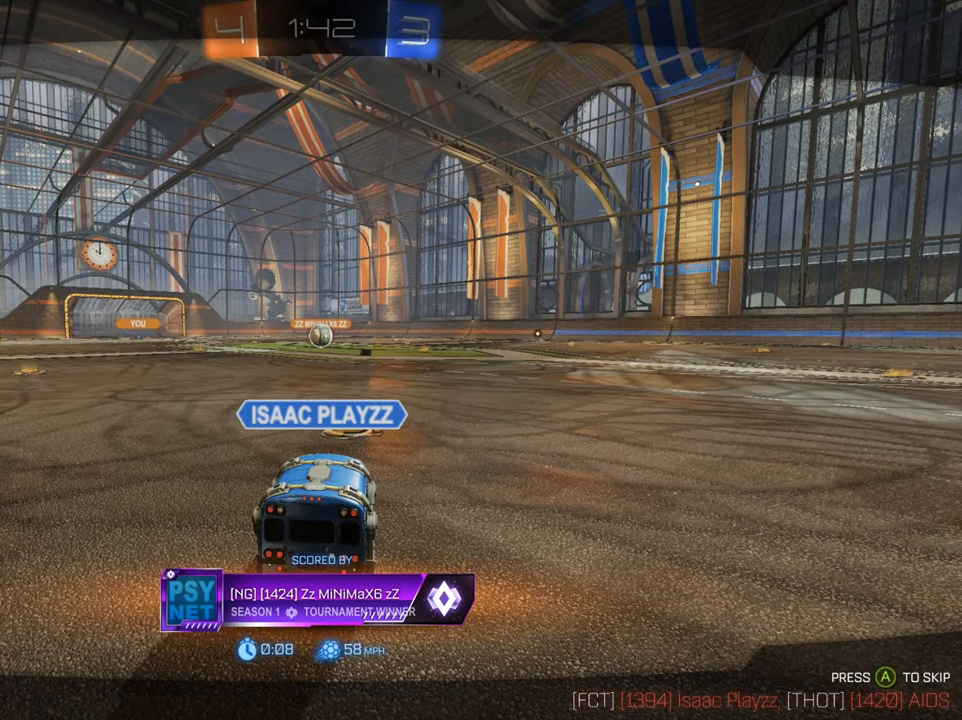
{"buttons": [], "left_stick": "center", "right_stick": "center", "events": [[283, "A", "down"], [400, "A", "up"]]}
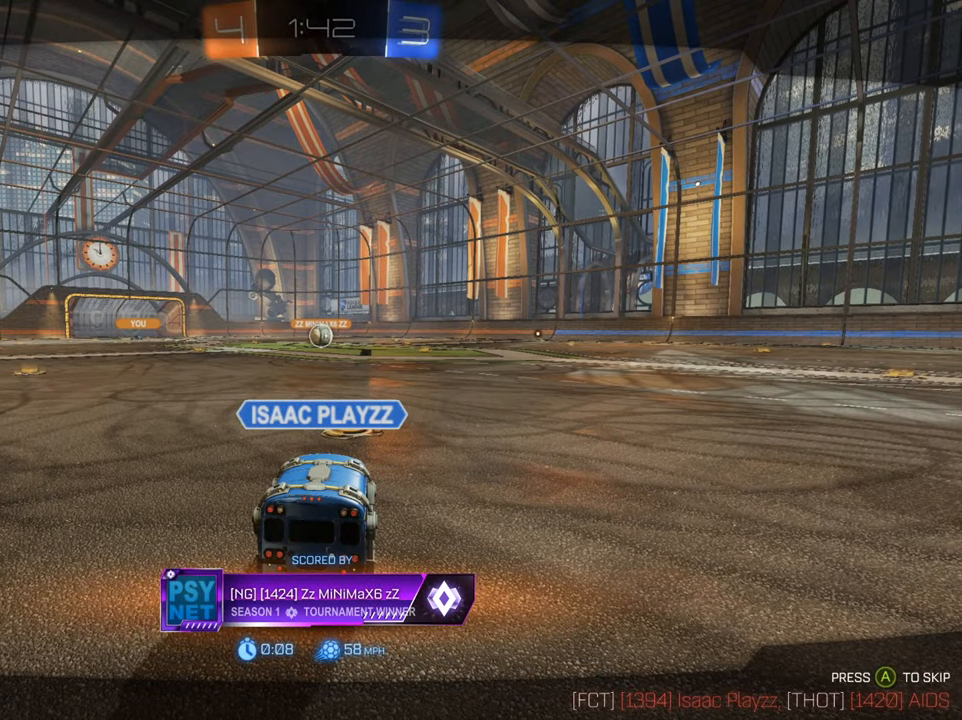
{"buttons": [], "left_stick": "center", "right_stick": "center", "events": []}
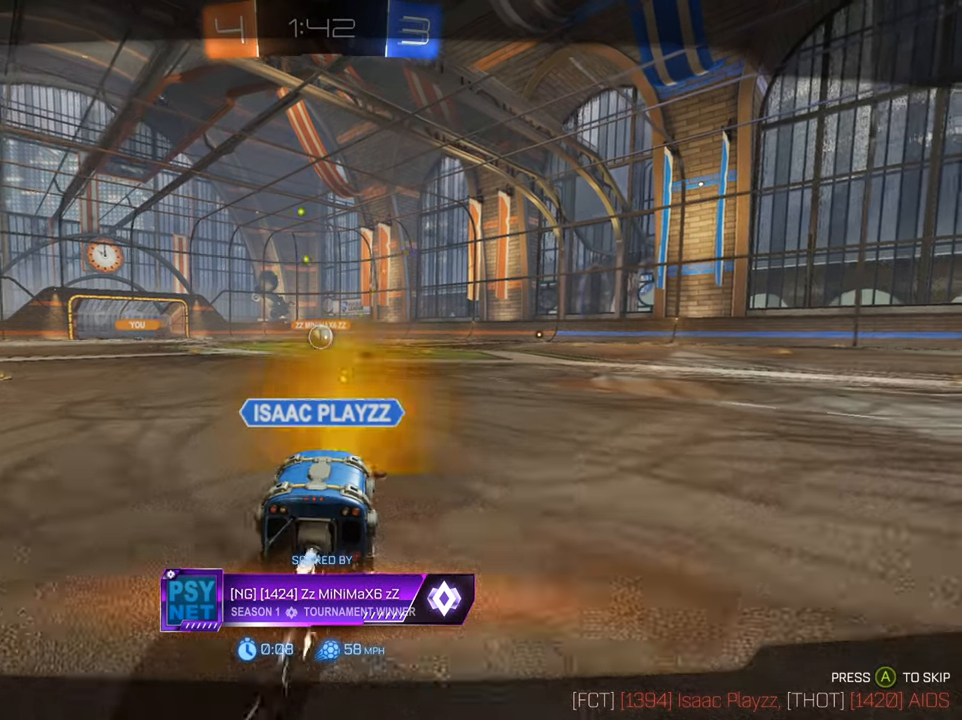
{"buttons": [], "left_stick": "center", "right_stick": "center", "events": [[267, "A", "down"], [384, "A", "up"]]}
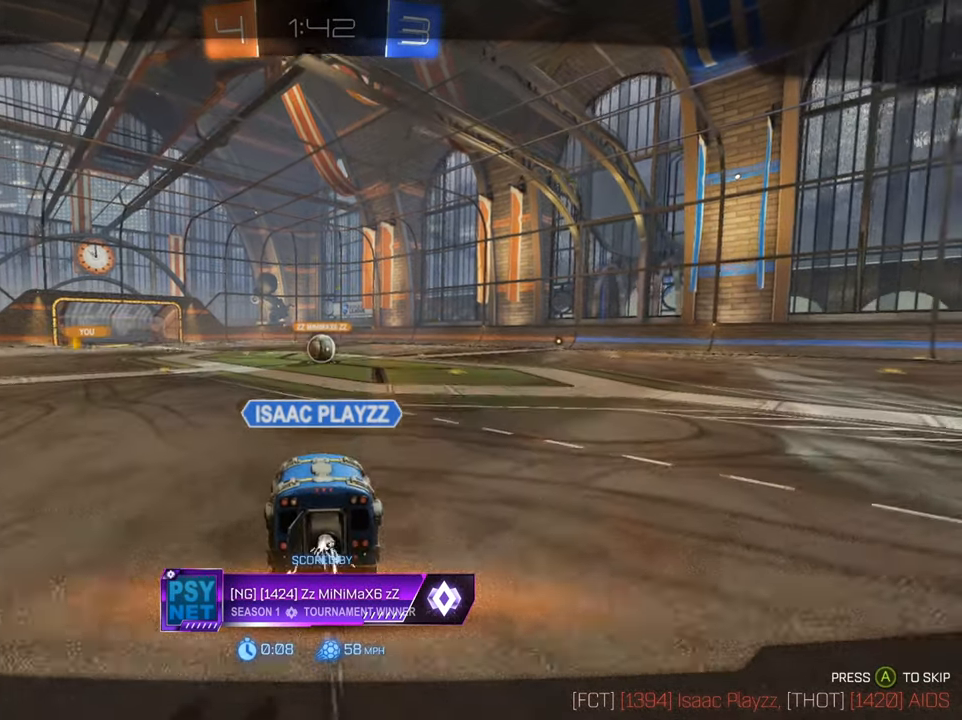
{"buttons": [], "left_stick": "center", "right_stick": "center", "events": []}
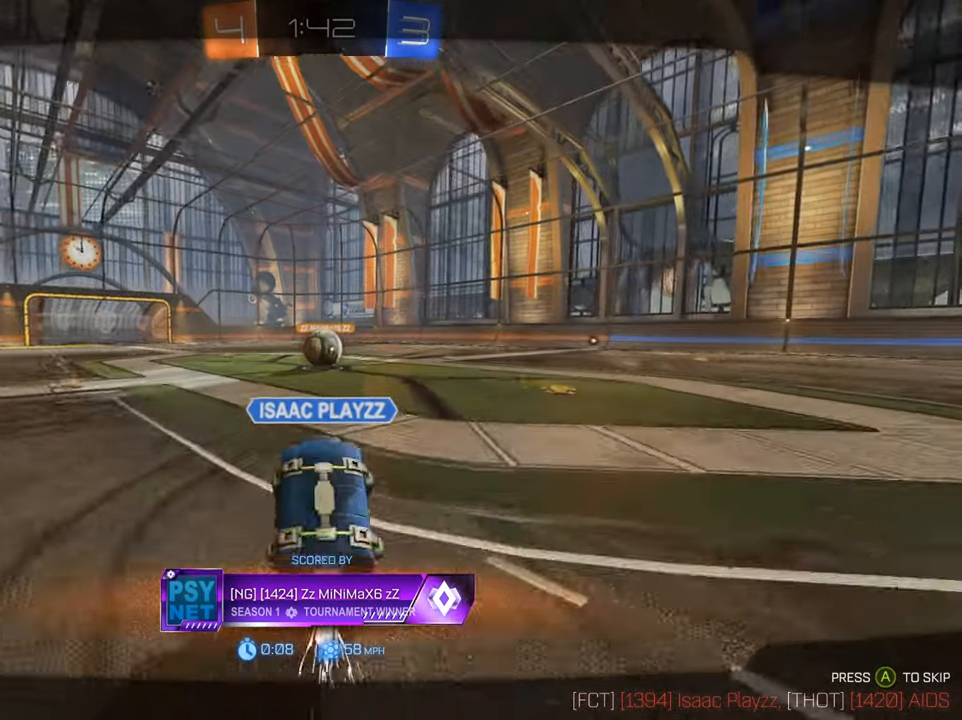
{"buttons": [], "left_stick": "center", "right_stick": "center", "events": []}
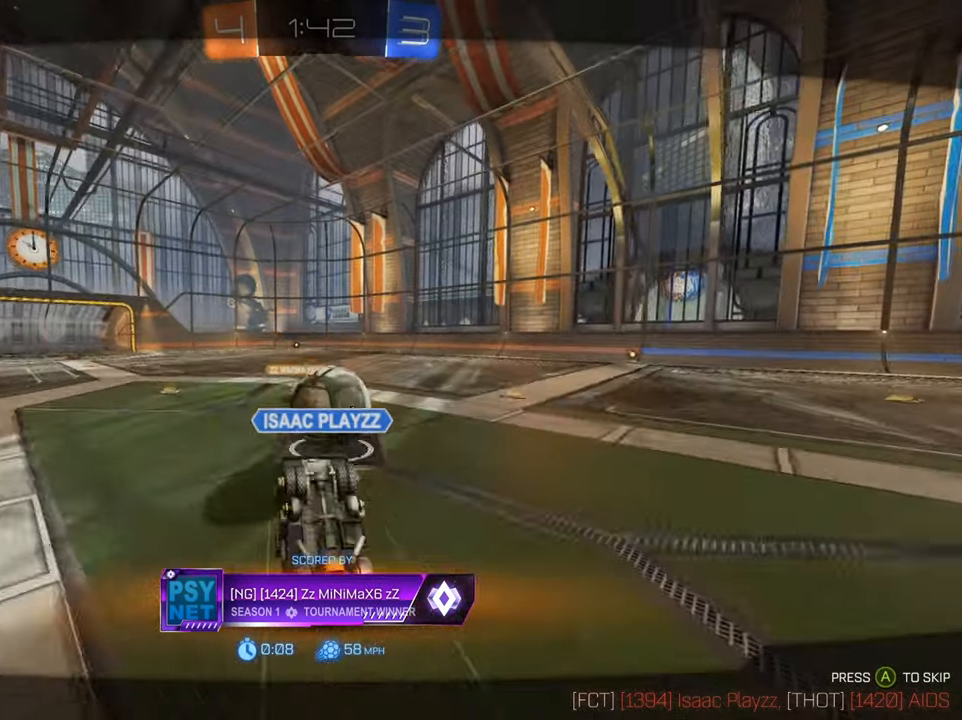
{"buttons": [], "left_stick": "center", "right_stick": "center", "events": []}
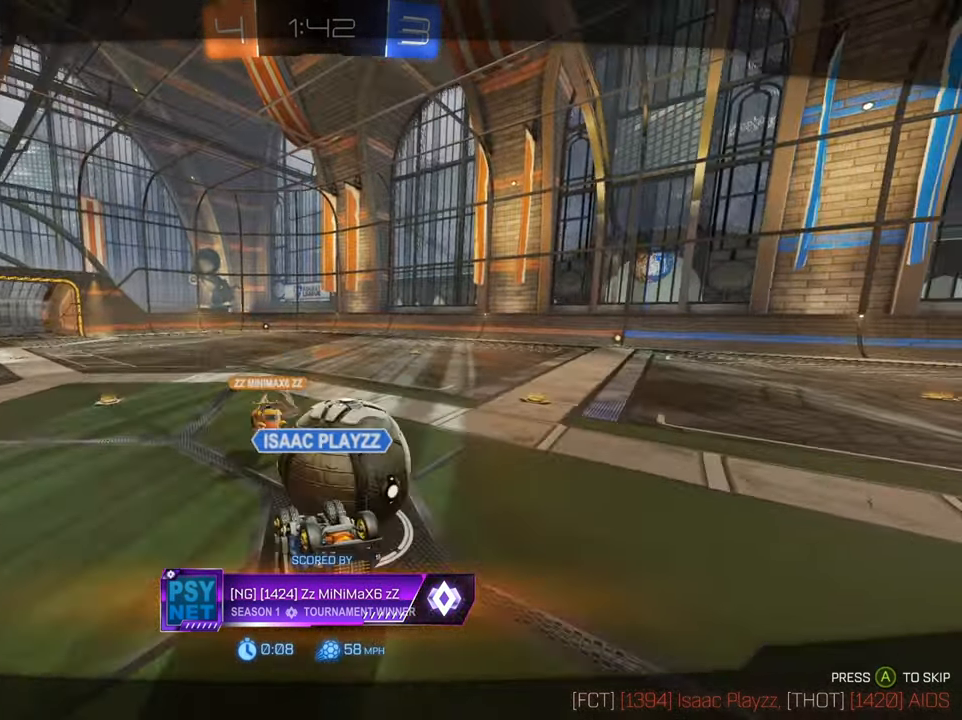
{"buttons": [], "left_stick": "center", "right_stick": "center", "events": []}
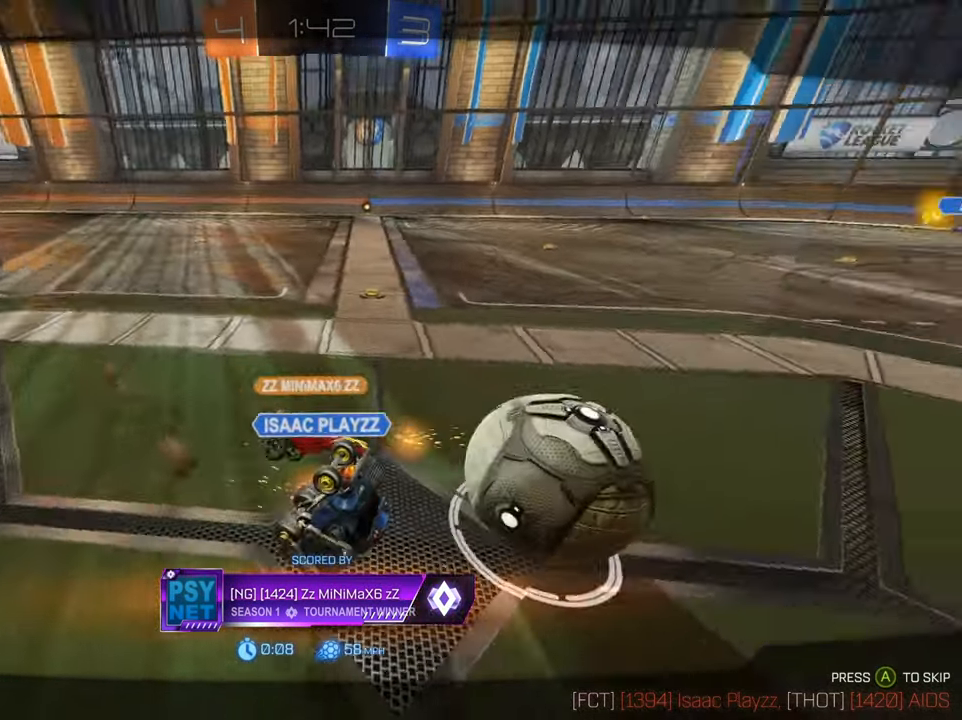
{"buttons": [], "left_stick": "center", "right_stick": "center", "events": [[251, "A", "down"], [384, "A", "up"]]}
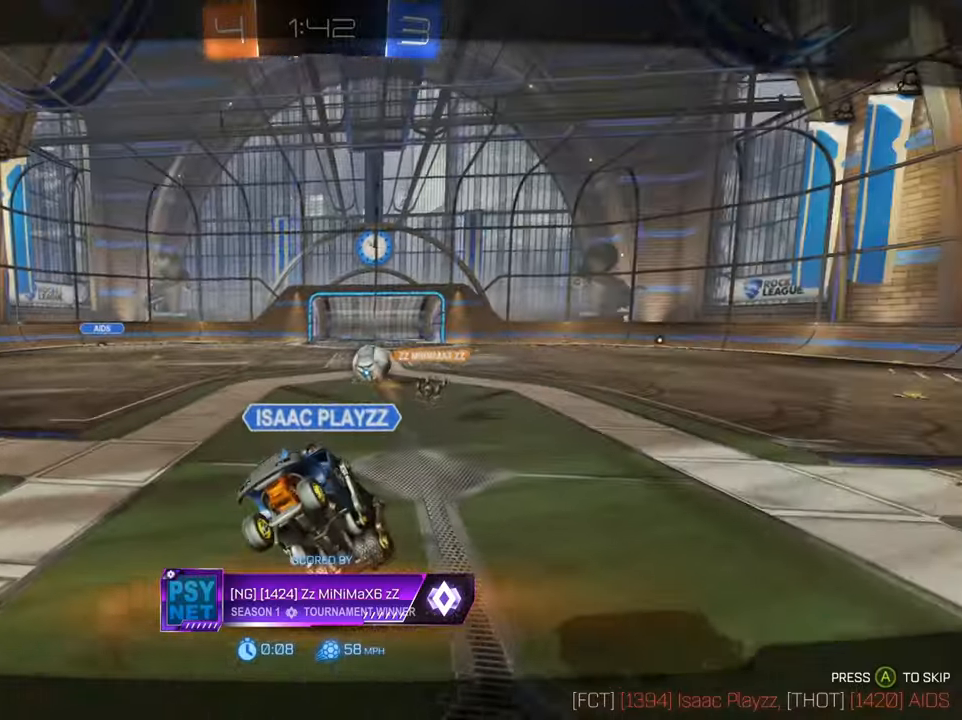
{"buttons": [], "left_stick": "center", "right_stick": "center", "events": []}
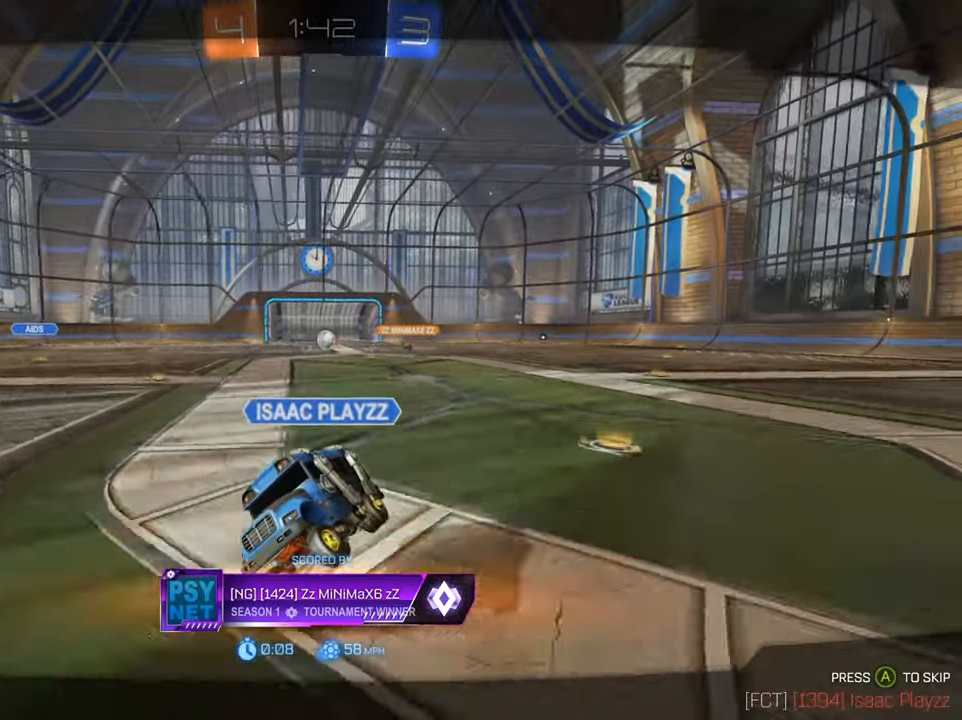
{"buttons": [], "left_stick": "center", "right_stick": "center", "events": []}
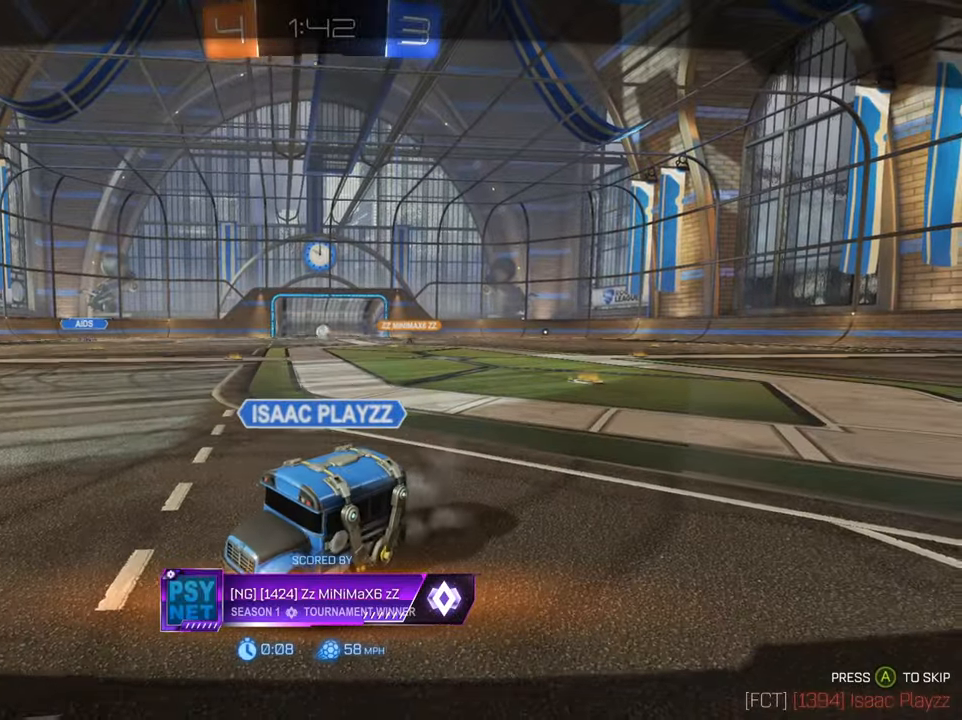
{"buttons": [], "left_stick": "center", "right_stick": "center", "events": [[317, "A", "down"], [434, "A", "up"]]}
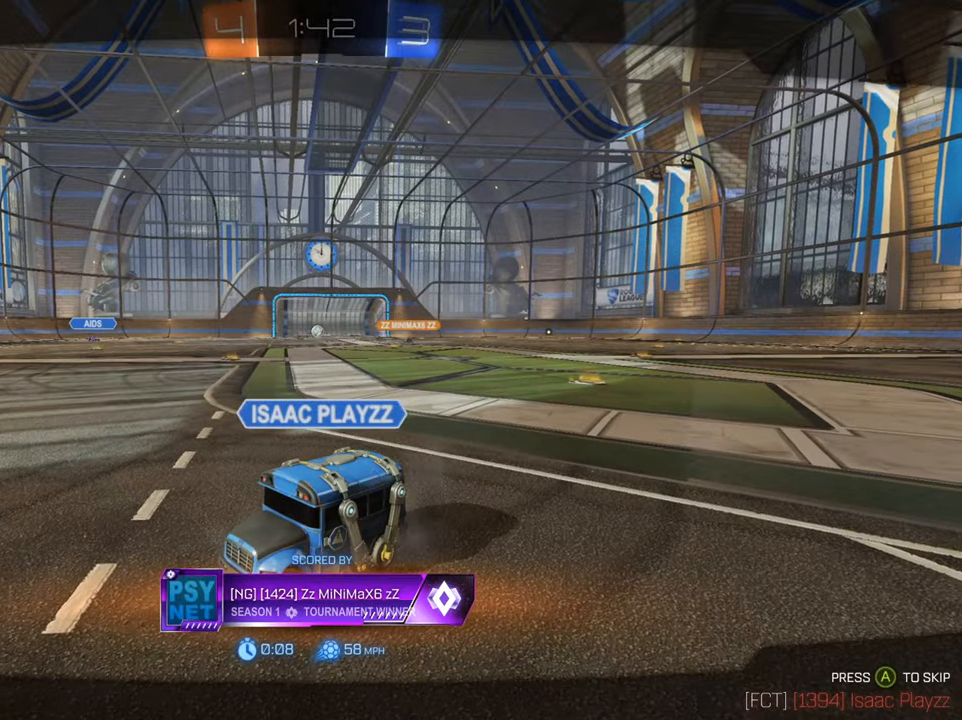
{"buttons": [], "left_stick": "center", "right_stick": "center", "events": []}
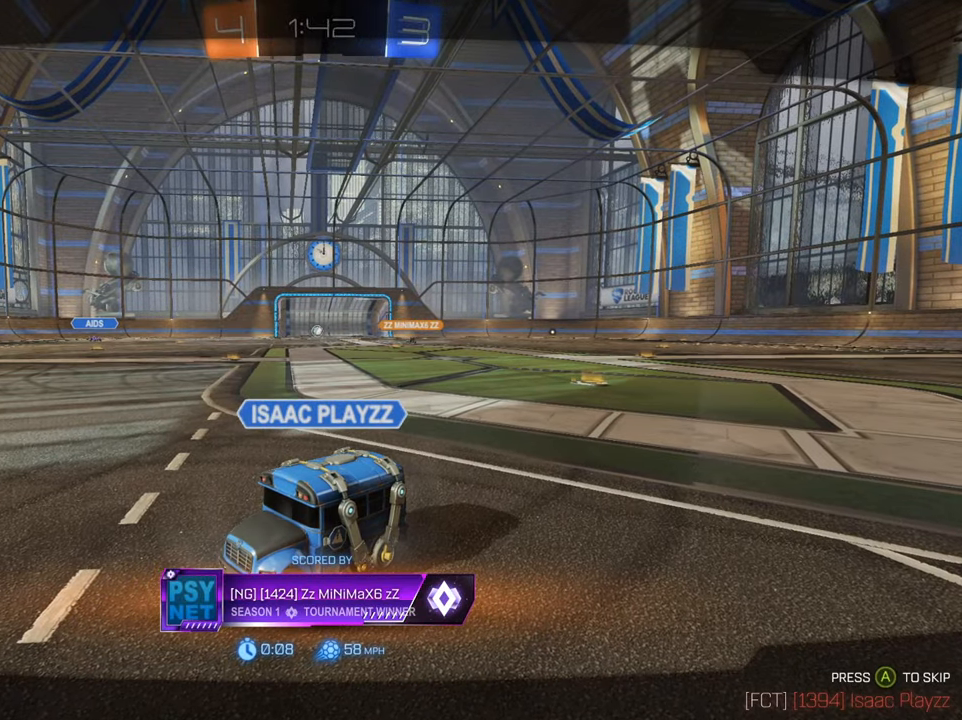
{"buttons": [], "left_stick": "center", "right_stick": "center", "events": []}
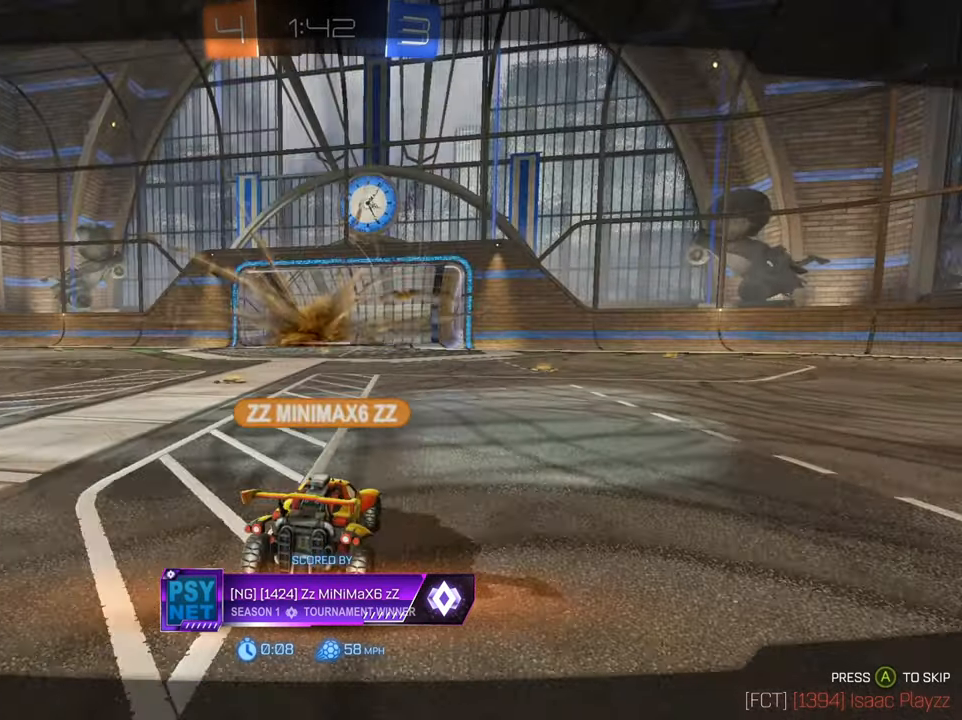
{"buttons": [], "left_stick": "center", "right_stick": "center", "events": [[267, "A", "down"], [350, "A", "up"]]}
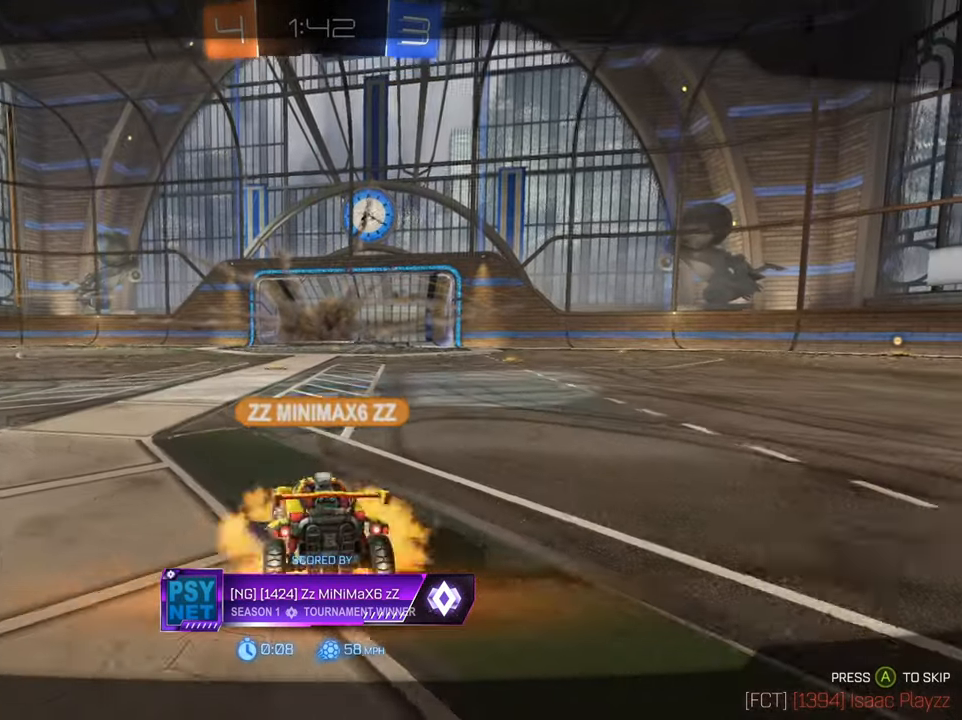
{"buttons": [], "left_stick": "center", "right_stick": "center", "events": []}
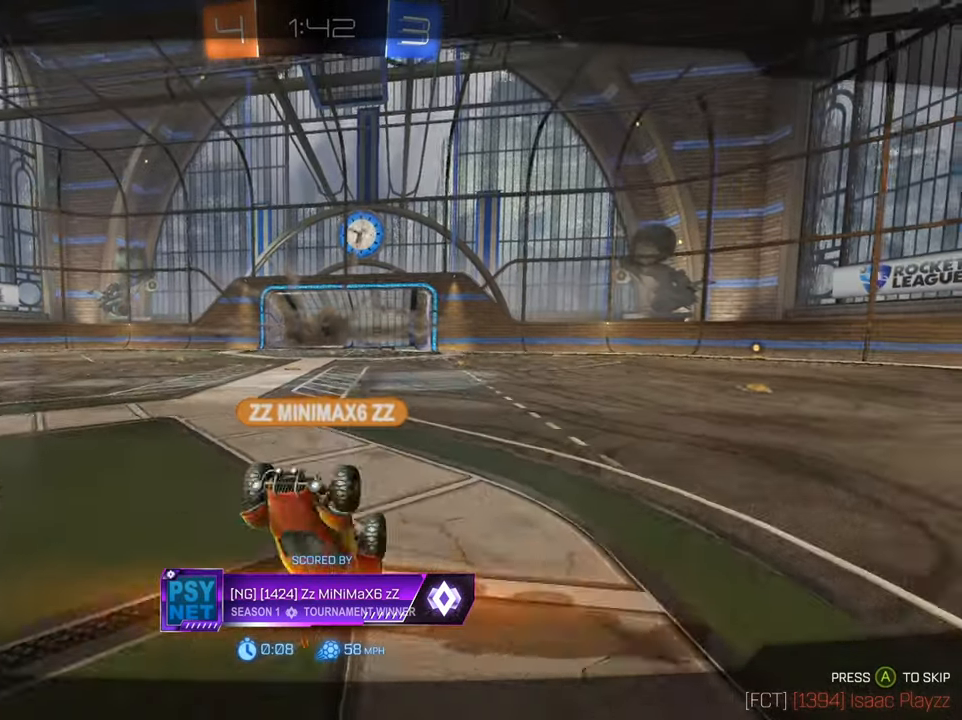
{"buttons": [], "left_stick": "center", "right_stick": "center", "events": [[183, "A", "down"], [350, "A", "up"]]}
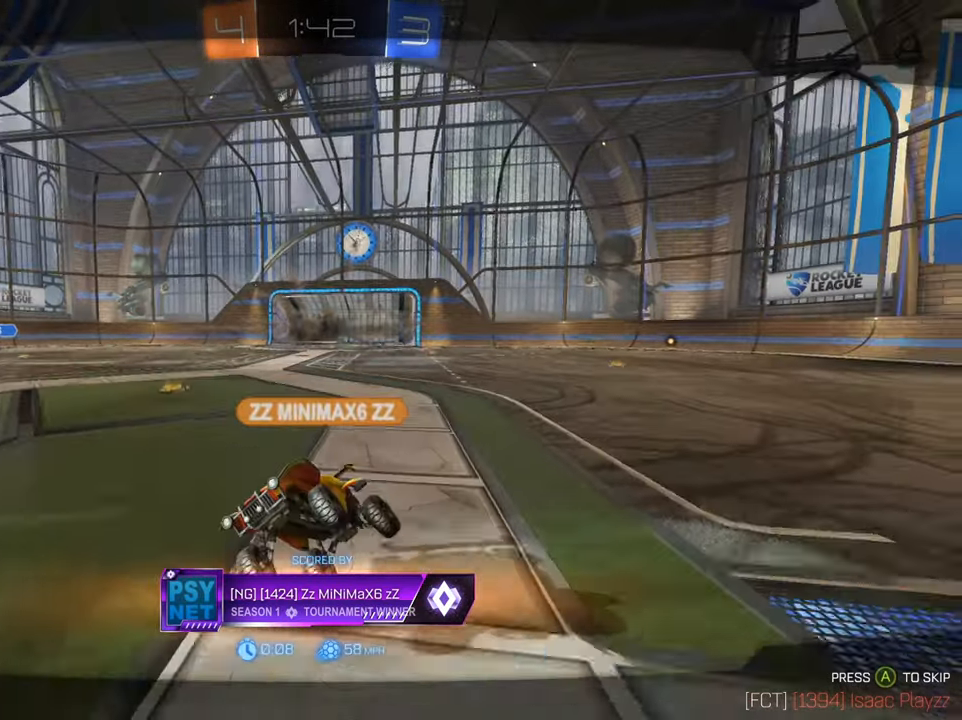
{"buttons": [], "left_stick": "center", "right_stick": "center", "events": []}
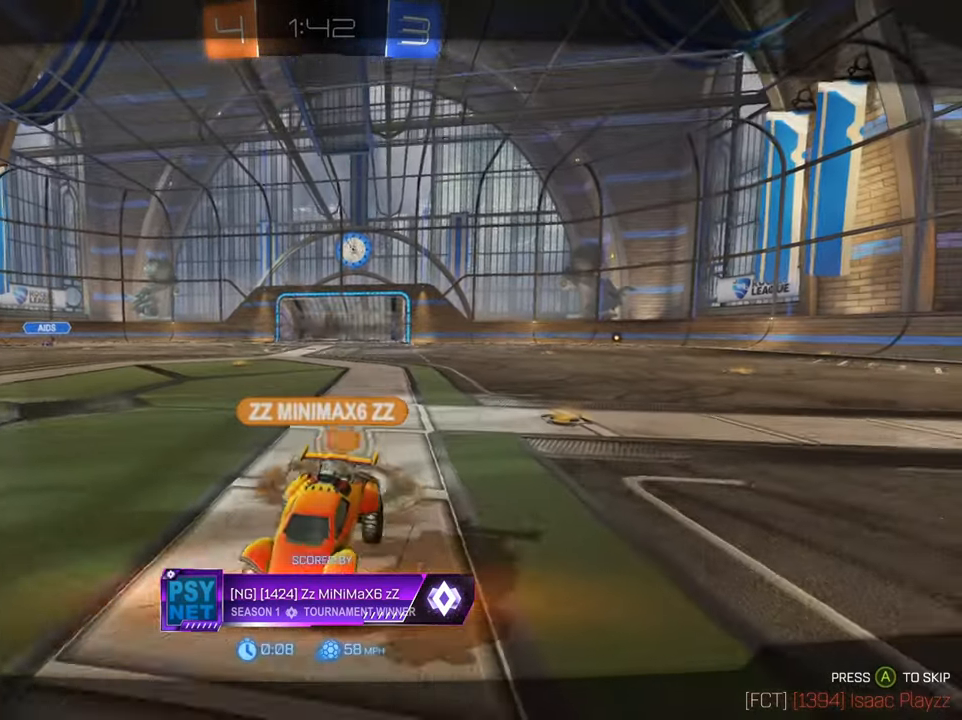
{"buttons": [], "left_stick": "center", "right_stick": "center", "events": []}
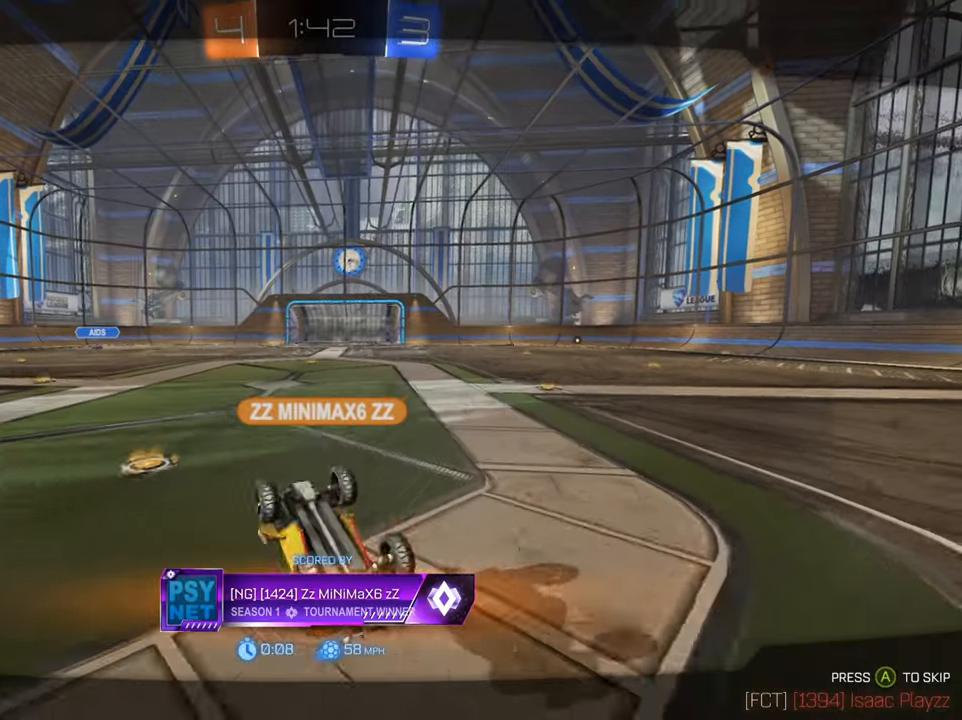
{"buttons": [], "left_stick": "center", "right_stick": "center", "events": []}
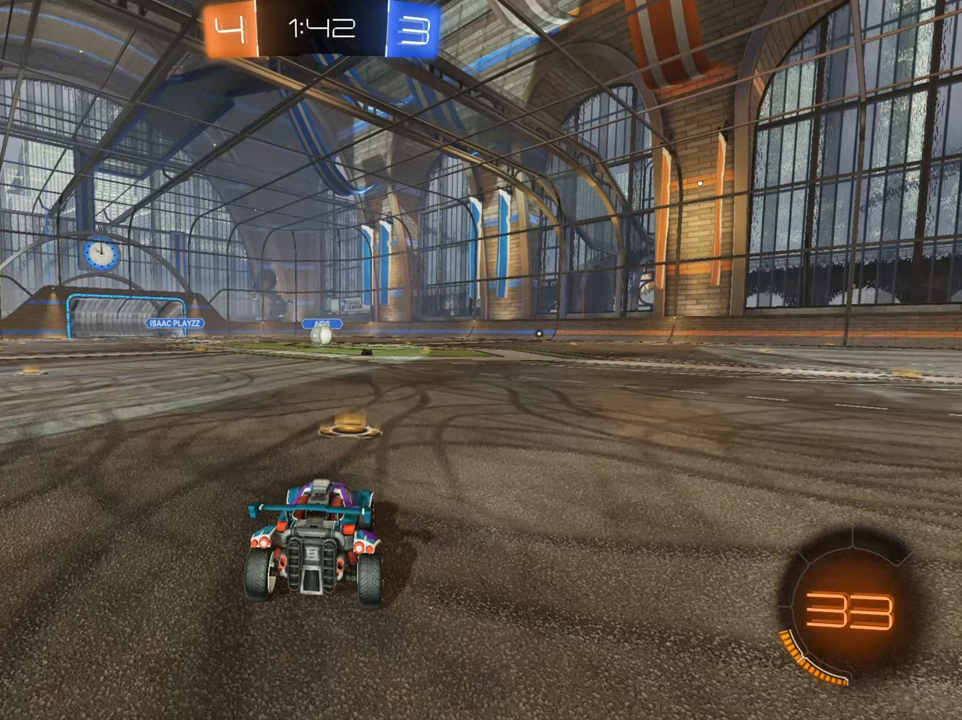
{"buttons": [], "left_stick": "center", "right_stick": "center", "events": [[84, "A", "down"], [200, "A", "up"]]}
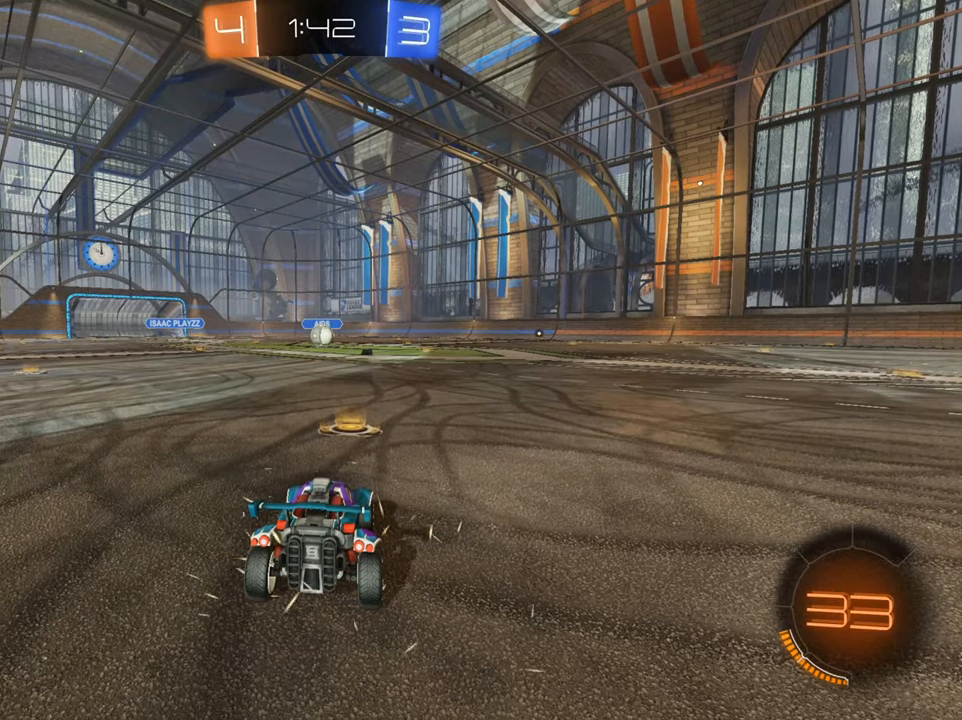
{"buttons": ["R2"], "left_stick": "center", "right_stick": "center", "events": [[450, "R2", "down"]]}
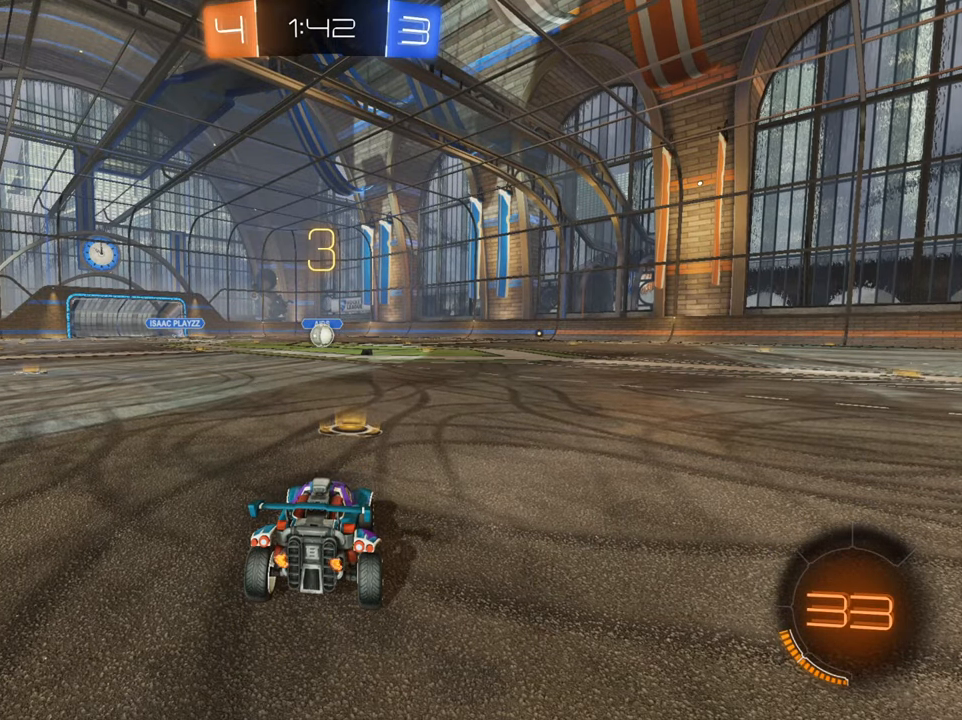
{"buttons": ["R2"], "left_stick": "center", "right_stick": "center", "events": []}
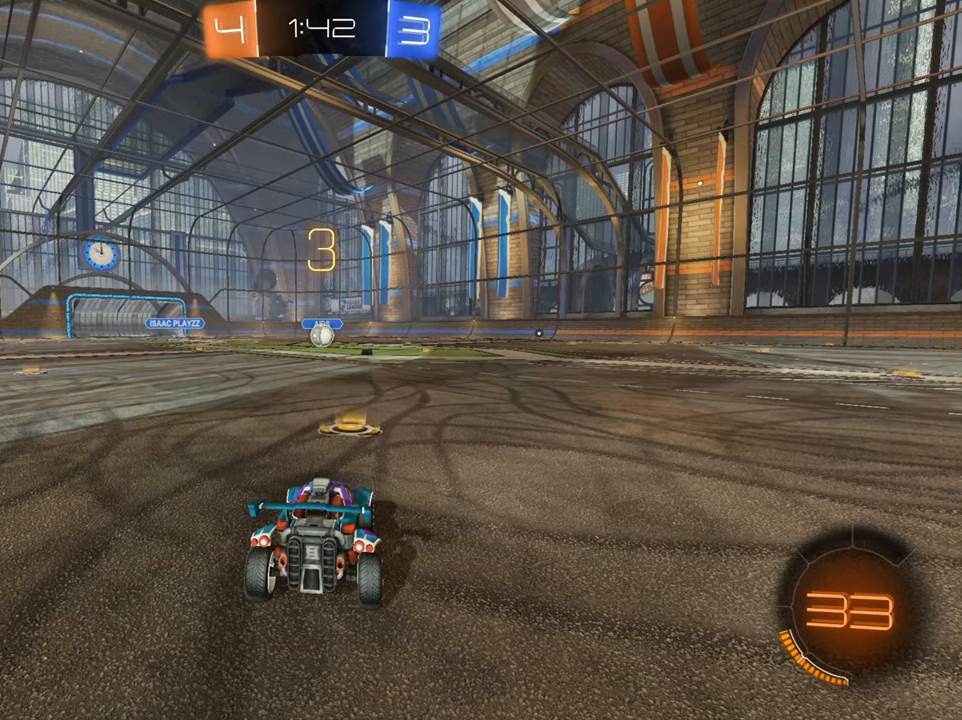
{"buttons": ["L1", "R2"], "left_stick": "left", "right_stick": "center", "events": [[100, "L1", "down"], [433, "left_stick", "left"]]}
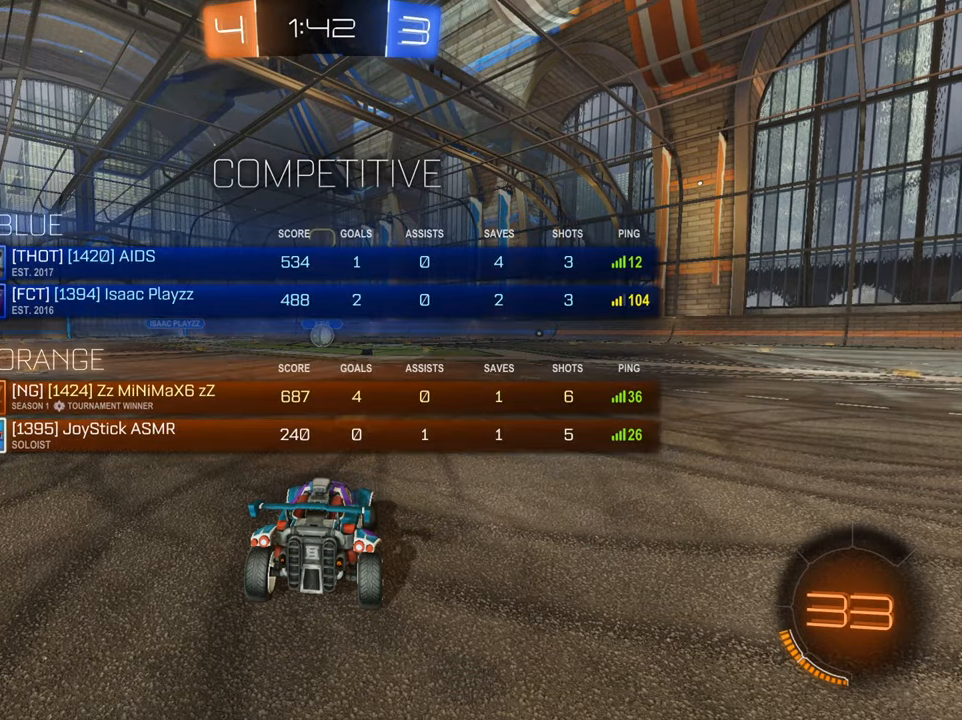
{"buttons": ["R2"], "left_stick": "center", "right_stick": "center", "events": [[334, "L1", "up"], [367, "left_stick", "center"]]}
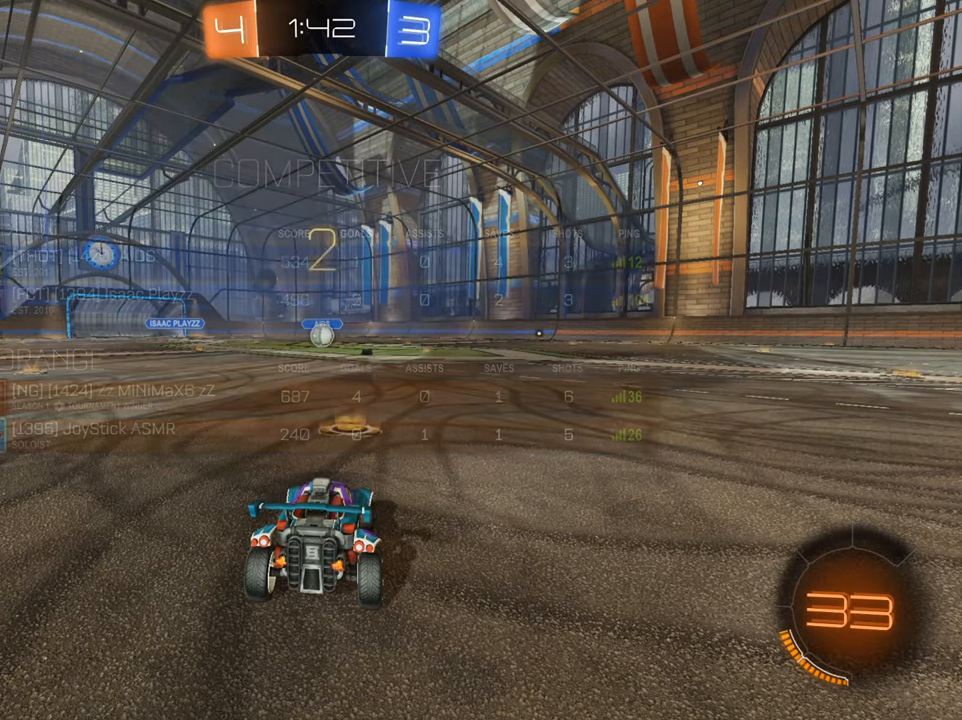
{"buttons": ["B", "R2"], "left_stick": "center", "right_stick": "center", "events": [[467, "B", "down"]]}